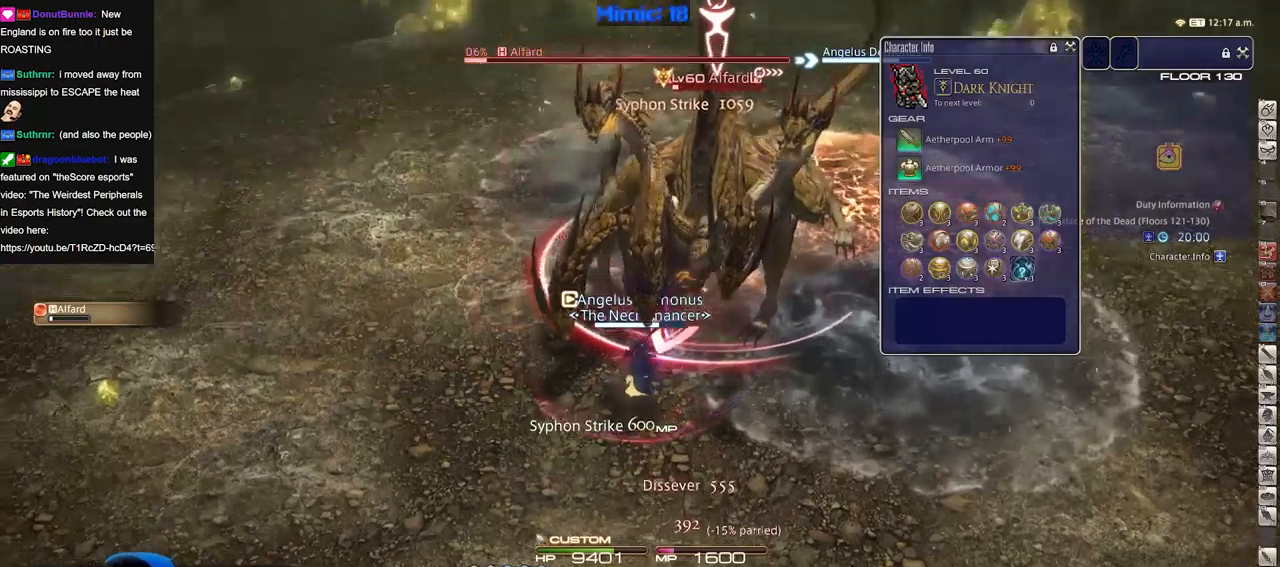
Gameplay with keyboard; each line is a JSON object with the keys held at the frame after it. "events" lists presses ("down") and releases ("up") of ".", "/", "0", "1", "2", "3", "4", "5", "6", "7", "8", "9", "a", "alt_l", "alt_r", "b", "backslash", "backspace", "c", "caps_lock", "comma", "ctrl_l", "ctrl_r", "d", "down", "e", "equals", "escape", "f", "f1", "f10", "f11", "f12", "f2", "f3", "f4", "f5", "f6", "f7", "f8", "f9", "g", "h", "i", "j", "k", "l", "lbracket", "left", "m", "minus", "n", "o", "p", "q", "quote", "r", "rbracket", "return", "right", "s", "semicolon", "shift_l", "shift_r", "space", "super", "t", "tab", "tilde", "u", "up", "v", "w", "x", "y" and "z" between this image and that frame as [ms after this image, input, new state], when the widget could be followed in between. No other keys are recorded. Mouse input is not recorded.
{"keys": ["3"], "events": [[167, "w", "down"], [217, "w", "up"], [351, "3", "down"], [401, "3", "up"], [501, "3", "down"]]}
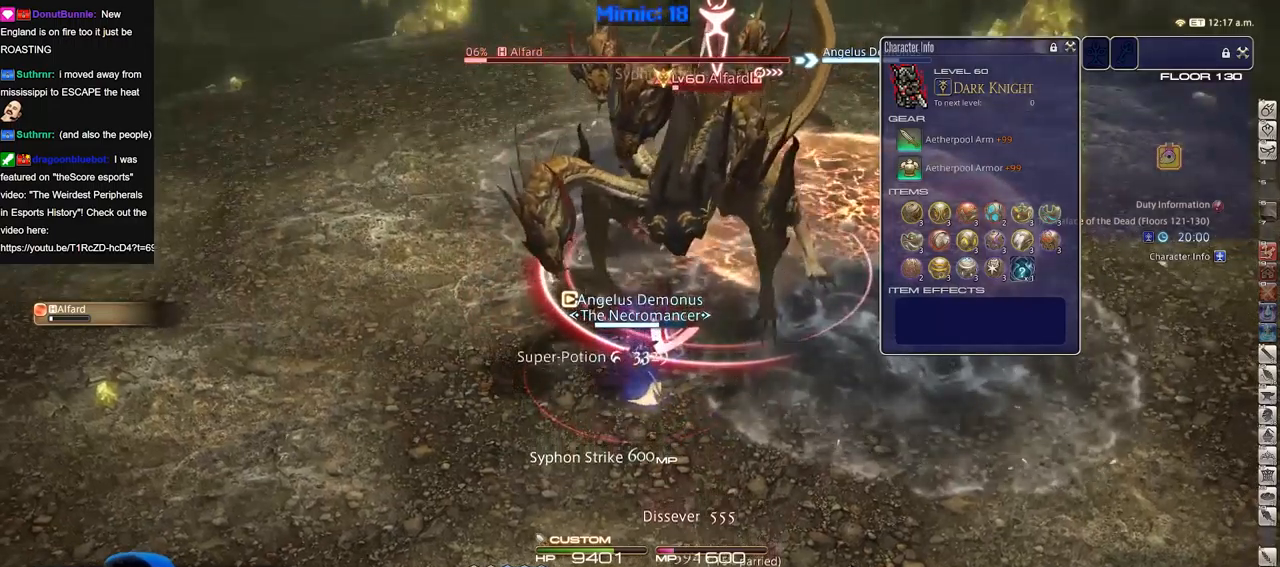
{"keys": ["3"], "events": [[50, "3", "up"], [83, "3", "down"], [183, "3", "up"], [233, "3", "down"], [283, "3", "up"], [367, "3", "down"], [417, "3", "up"], [467, "3", "down"]]}
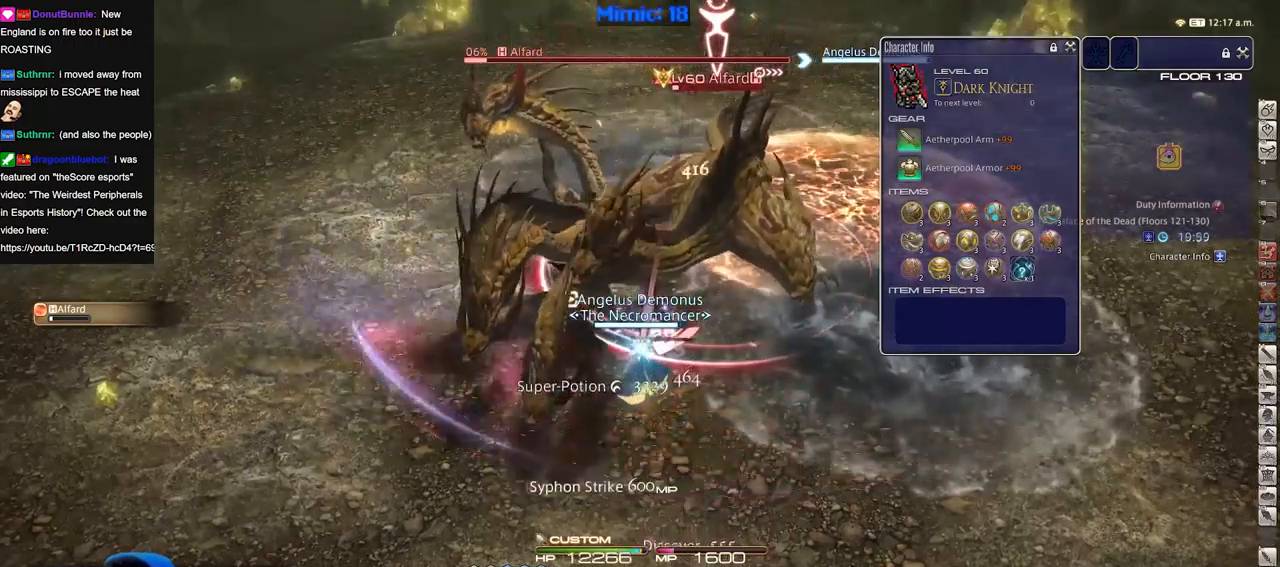
{"keys": ["1", "shift_r"], "events": [[150, "3", "up"], [250, "3", "down"], [300, "3", "up"], [384, "1", "down"], [384, "shift_r", "down"], [434, "1", "up"], [484, "1", "down"]]}
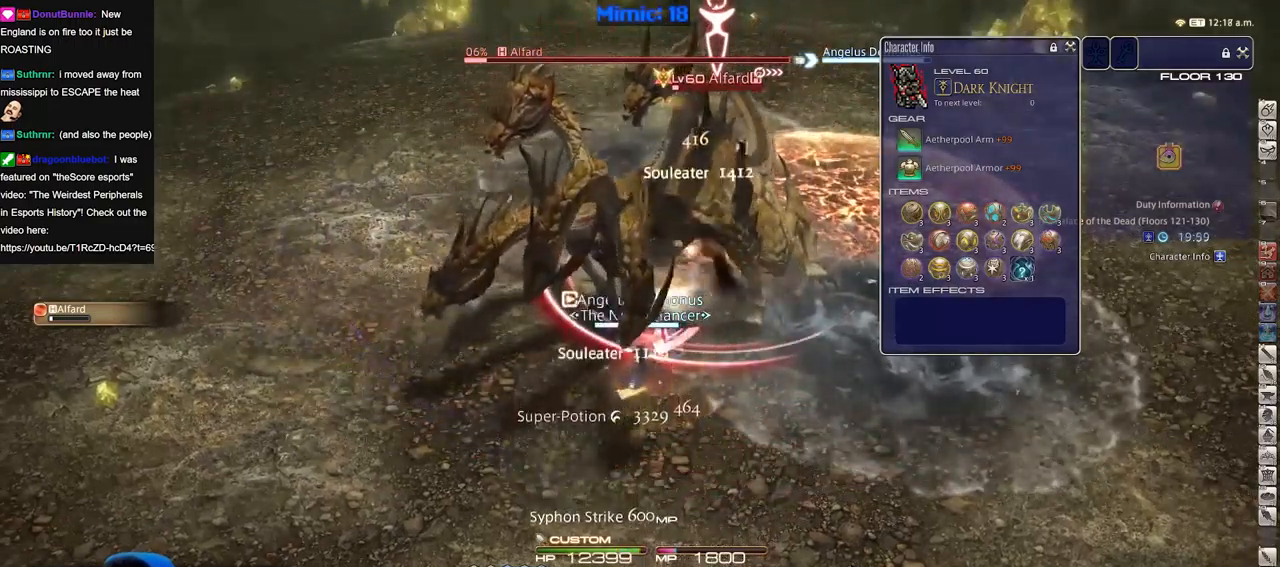
{"keys": [], "events": [[16, "1", "up"], [116, "1", "down"], [217, "1", "up"], [217, "shift_r", "up"], [300, "lbracket", "down"], [350, "lbracket", "up"]]}
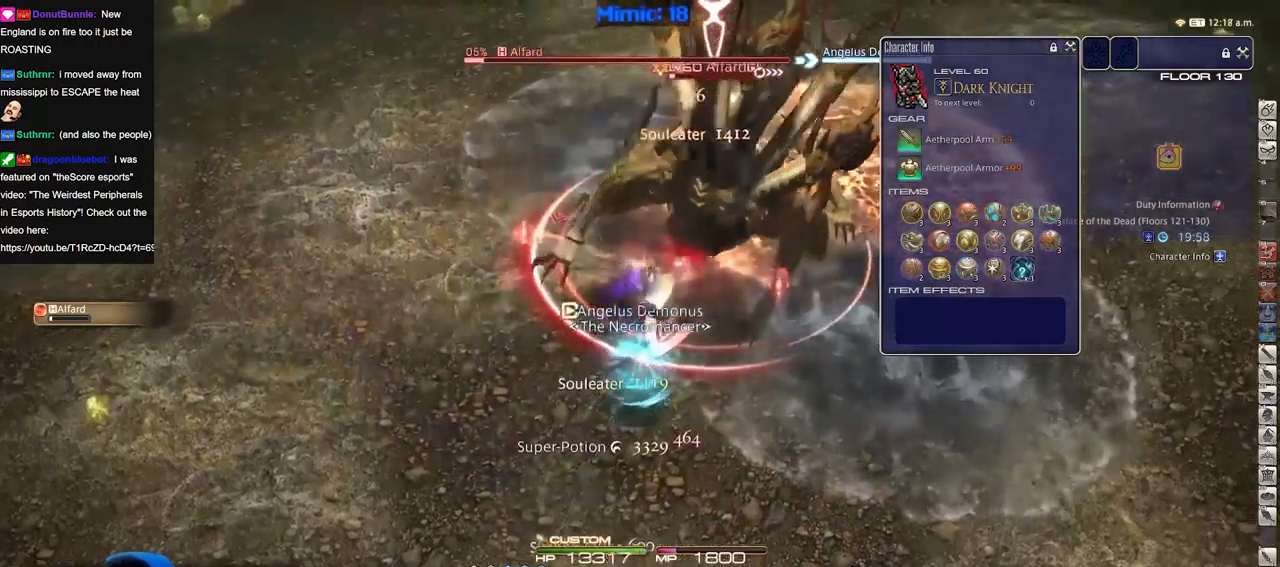
{"keys": ["a", "s"], "events": [[234, "s", "down"], [367, "a", "down"]]}
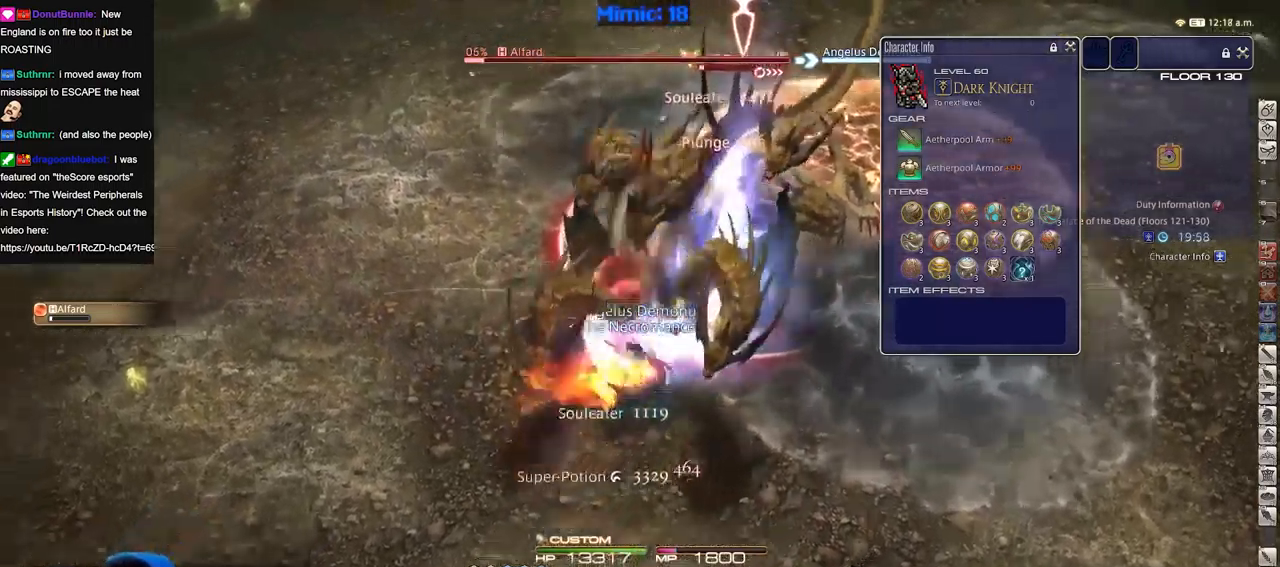
{"keys": [], "events": [[100, "a", "up"], [100, "s", "up"], [250, "d", "down"], [383, "d", "up"], [383, "w", "down"], [484, "w", "up"]]}
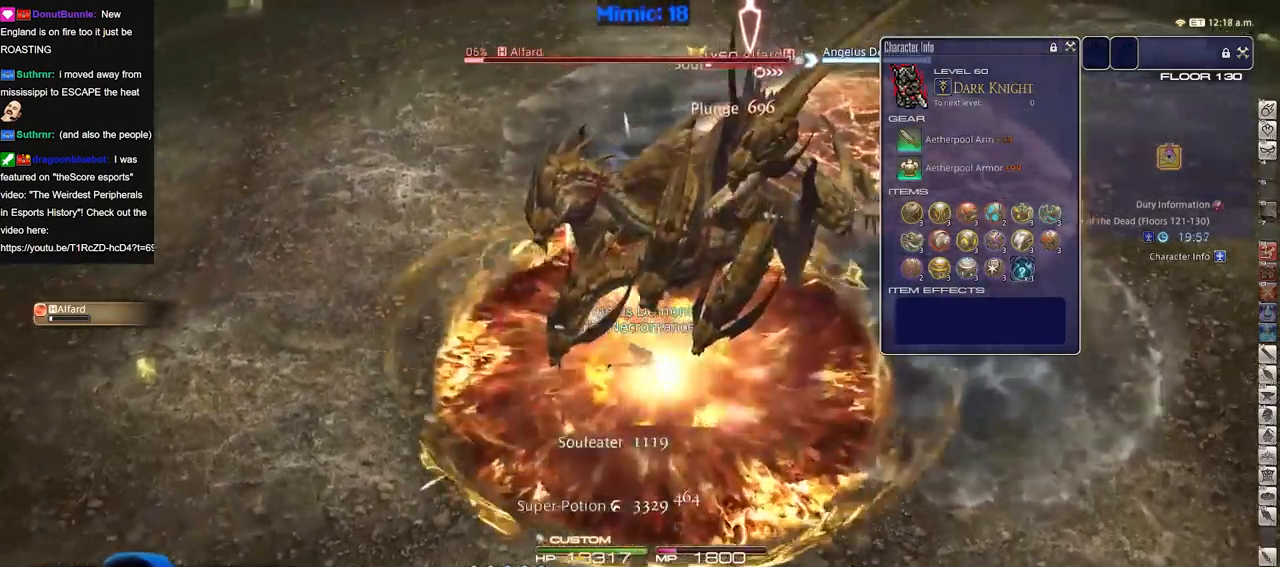
{"keys": ["w"], "events": [[34, "1", "down"], [117, "1", "up"], [167, "1", "down"], [217, "1", "up"], [267, "1", "down"], [351, "1", "up"], [401, "1", "down"], [401, "w", "down"], [501, "1", "up"]]}
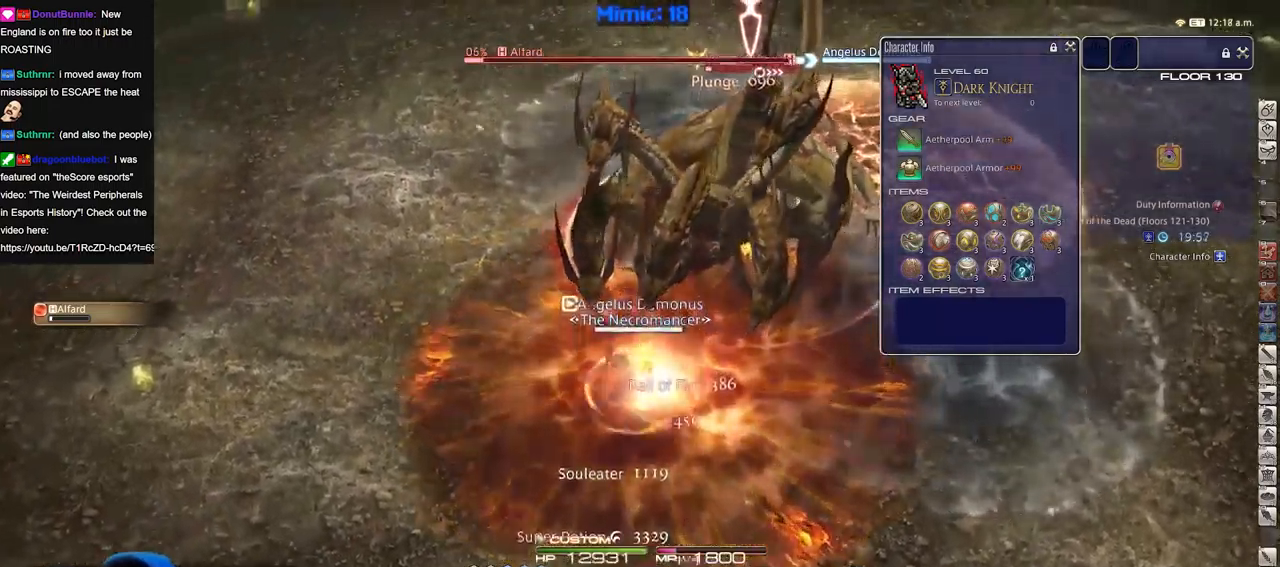
{"keys": ["a", "w"], "events": [[50, "1", "down"], [83, "1", "up"], [217, "a", "down"]]}
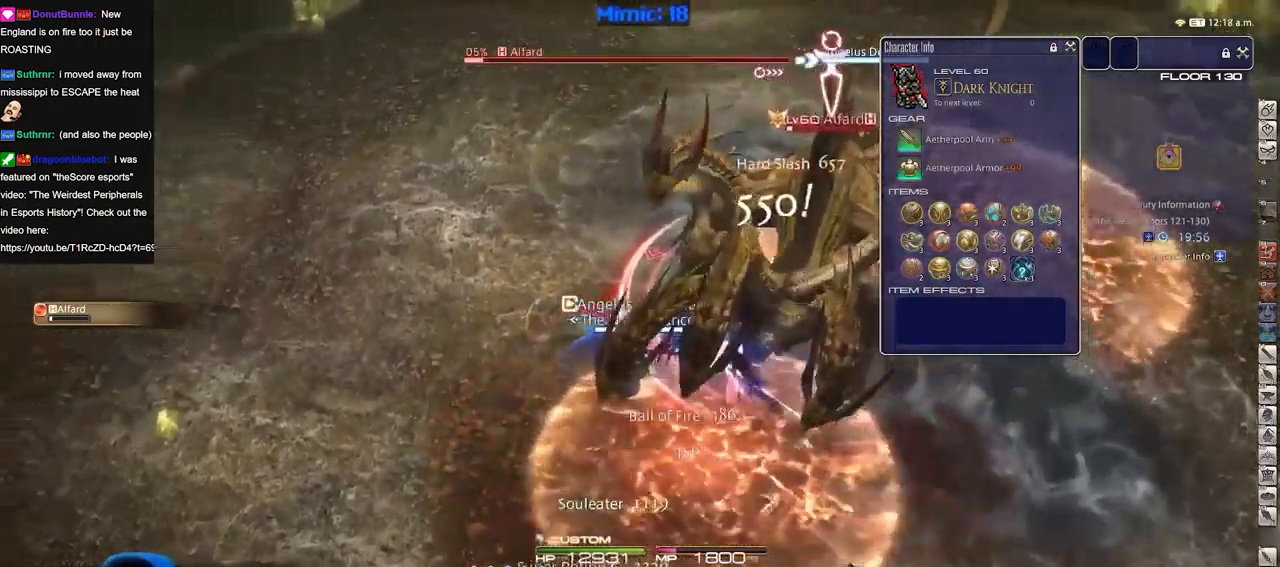
{"keys": ["a", "rbracket", "w"], "events": [[150, "rbracket", "down"]]}
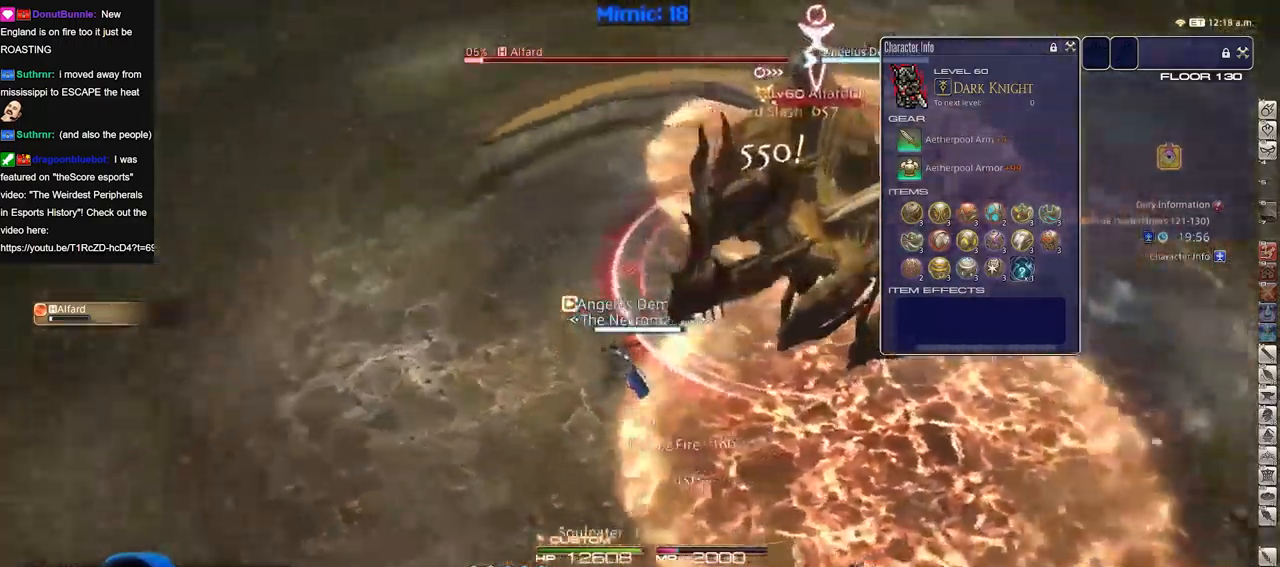
{"keys": ["minus", "rbracket", "w"], "events": [[300, "w", "up"], [350, "a", "up"], [450, "rbracket", "up"], [450, "w", "down"], [500, "minus", "down"], [500, "rbracket", "down"]]}
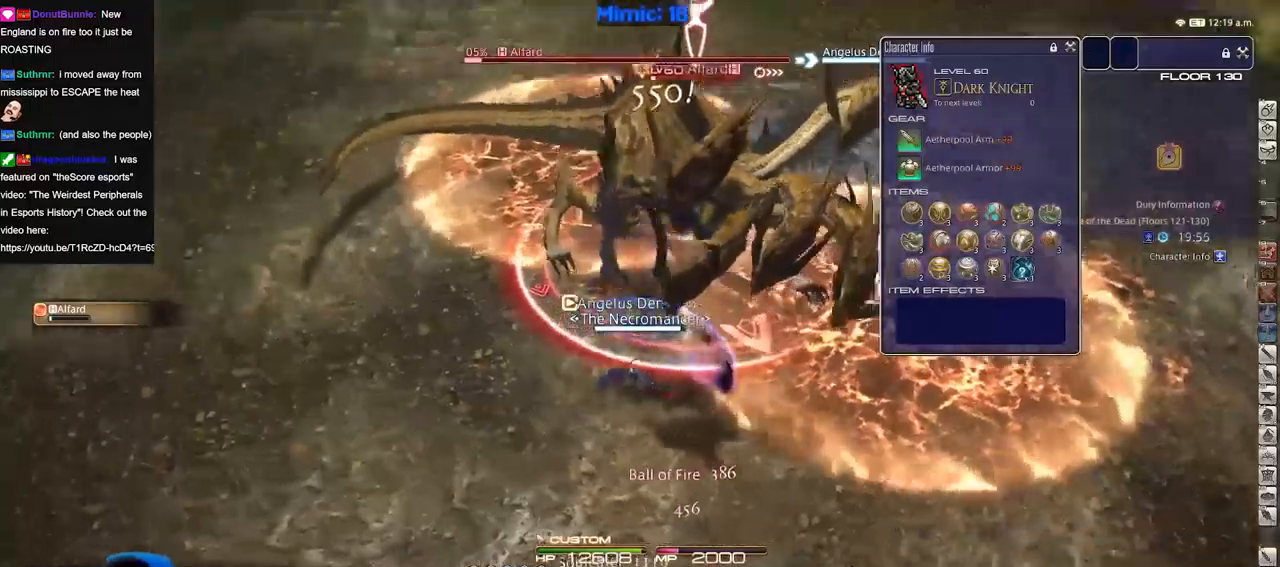
{"keys": [], "events": [[34, "rbracket", "up"], [34, "w", "up"], [84, "minus", "up"], [167, "rbracket", "down"], [217, "rbracket", "up"], [301, "2", "down"], [351, "2", "up"], [451, "2", "down"], [501, "2", "up"]]}
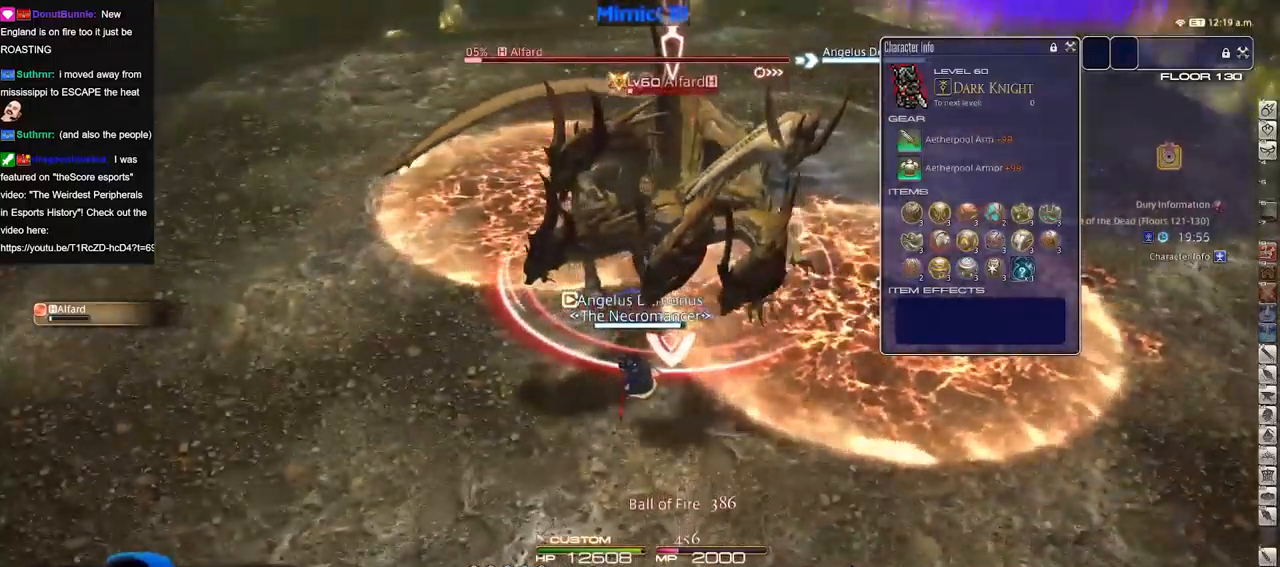
{"keys": ["2", "space"], "events": [[83, "2", "down"], [133, "2", "up"], [183, "2", "down"], [317, "2", "up"], [417, "space", "down"], [467, "2", "down"]]}
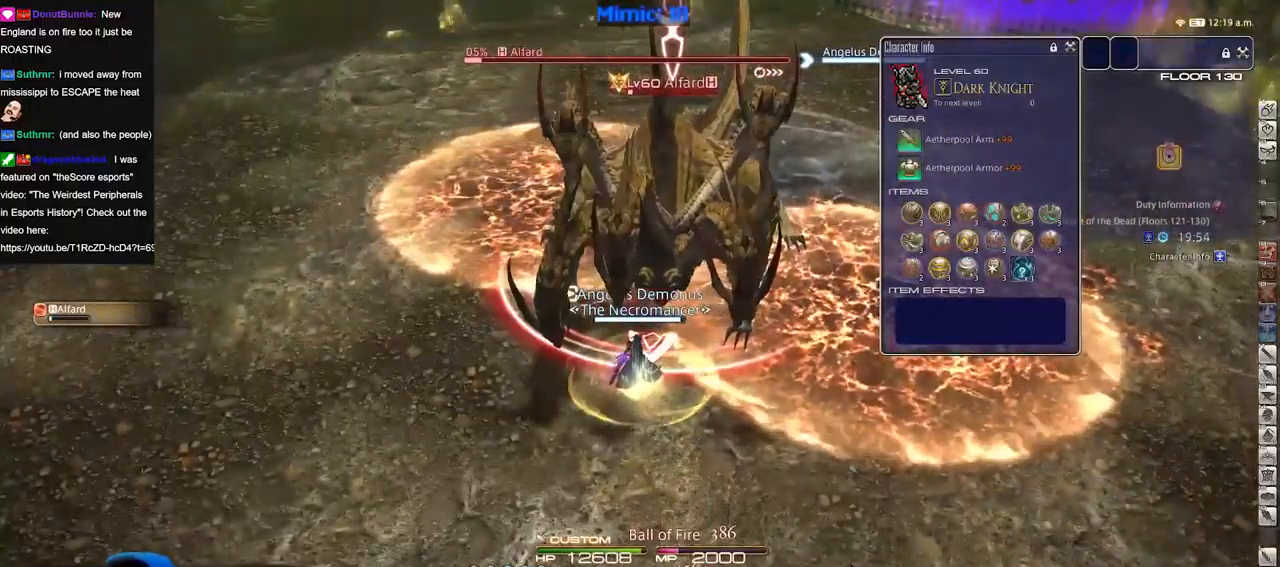
{"keys": ["return"], "events": [[17, "space", "up"], [67, "2", "up"], [101, "2", "down"], [201, "2", "up"], [334, "return", "down"], [384, "return", "up"], [484, "return", "down"]]}
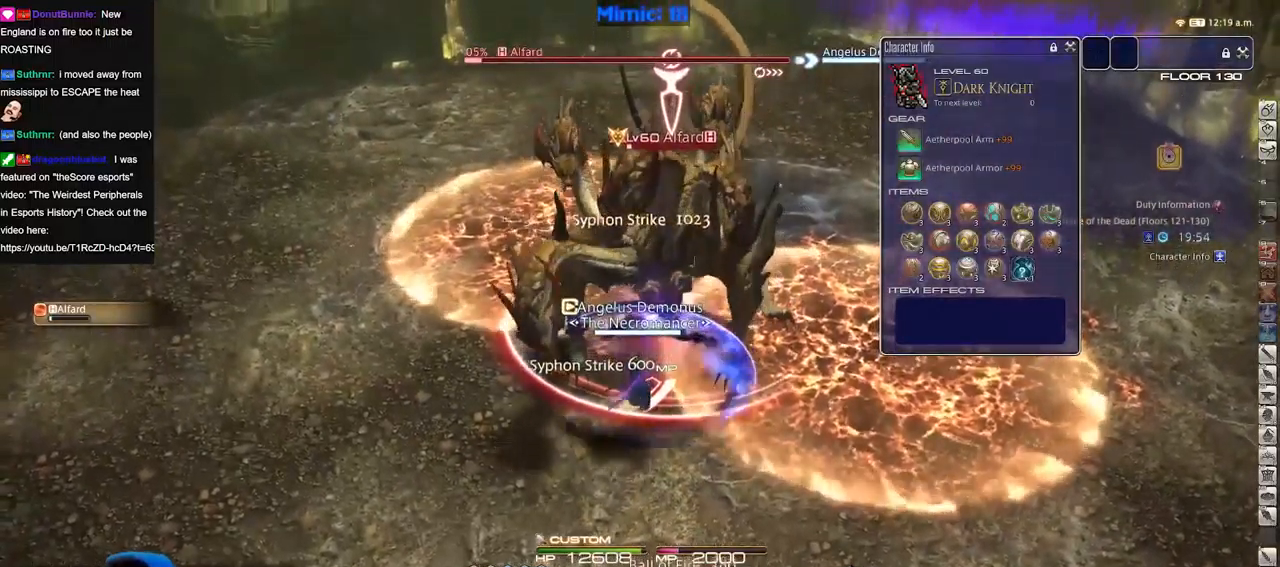
{"keys": ["return"], "events": [[67, "return", "up"], [217, "return", "down"], [250, "return", "up"], [250, "space", "down"], [350, "return", "down"], [350, "space", "up"], [400, "return", "up"], [500, "return", "down"]]}
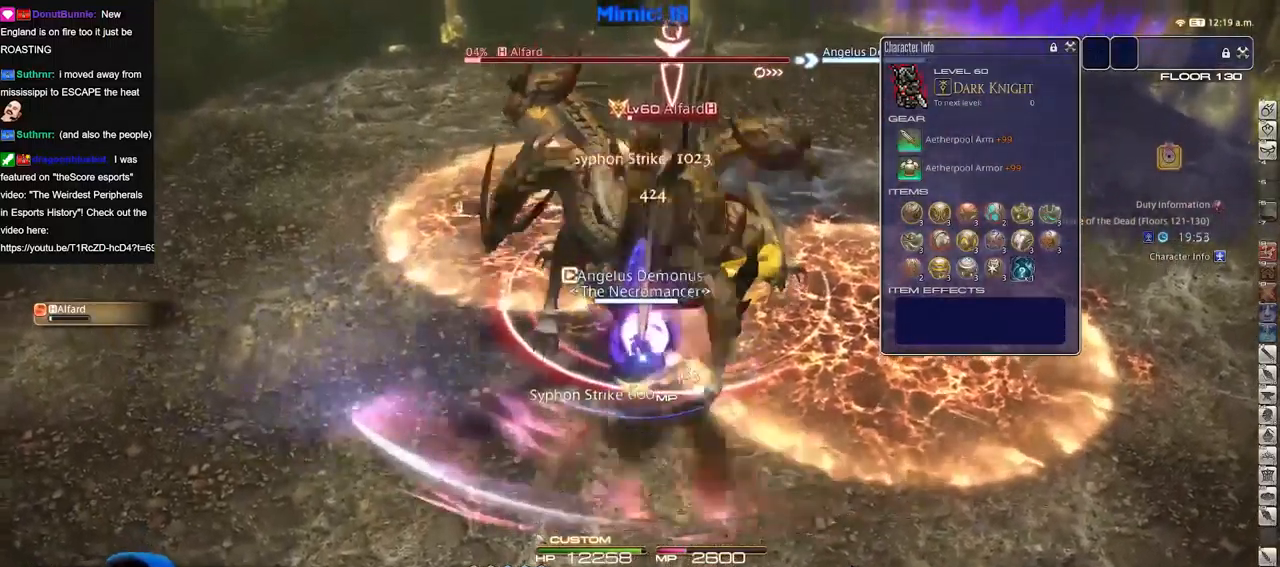
{"keys": [], "events": [[84, "return", "up"], [184, "return", "down"], [284, "return", "up"]]}
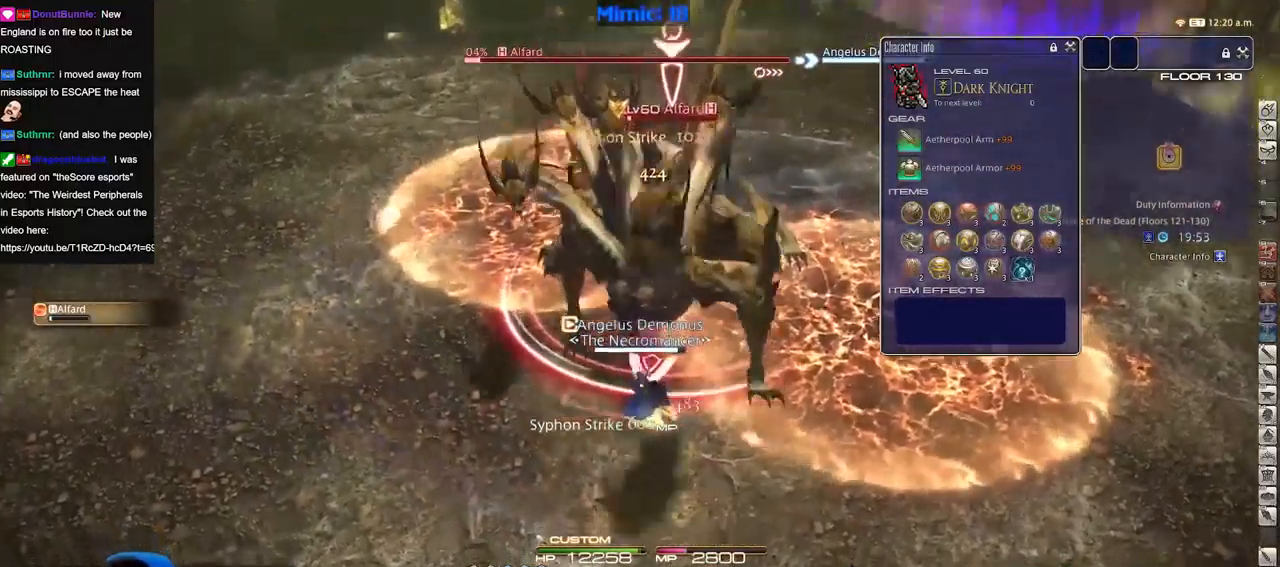
{"keys": ["p"], "events": [[17, "lbracket", "down"], [17, "p", "down"], [17, "s", "down"], [50, "d", "down"], [100, "lbracket", "up"], [100, "p", "up"], [150, "p", "down"], [150, "s", "up"], [183, "d", "up"], [284, "p", "up"], [317, "lbracket", "down"], [317, "p", "down"], [417, "lbracket", "up"], [417, "p", "up"], [467, "p", "down"]]}
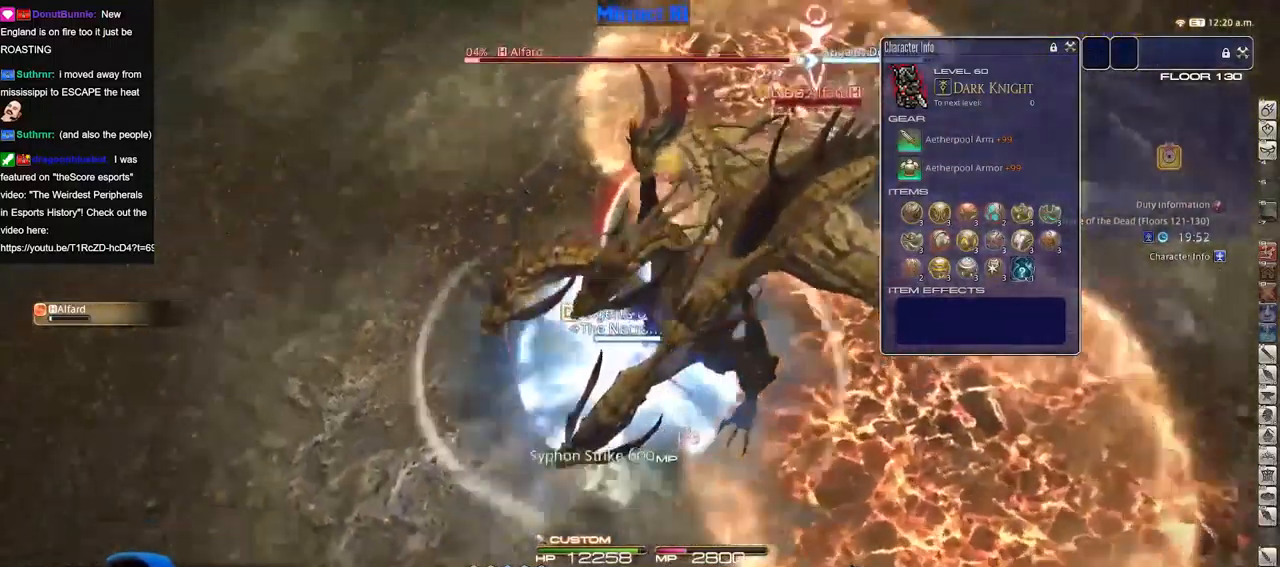
{"keys": ["w"], "events": [[17, "lbracket", "down"], [101, "a", "down"], [101, "lbracket", "up"], [101, "p", "up"], [151, "lbracket", "down"], [151, "p", "down"], [151, "w", "down"], [201, "a", "up"], [251, "3", "down"], [251, "lbracket", "up"], [251, "p", "up"], [334, "3", "up"], [434, "3", "down"], [484, "3", "up"]]}
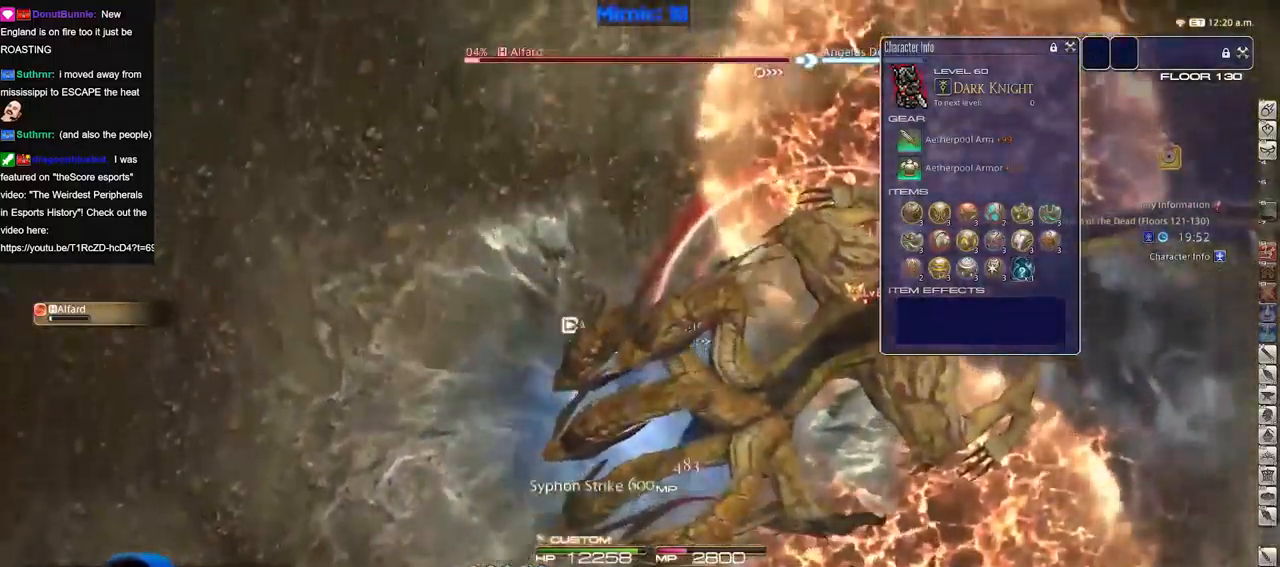
{"keys": ["a", "rbracket", "w"], "events": [[17, "3", "down"], [117, "3", "up"], [117, "rbracket", "down"], [217, "3", "down"], [300, "3", "up"], [450, "a", "down"]]}
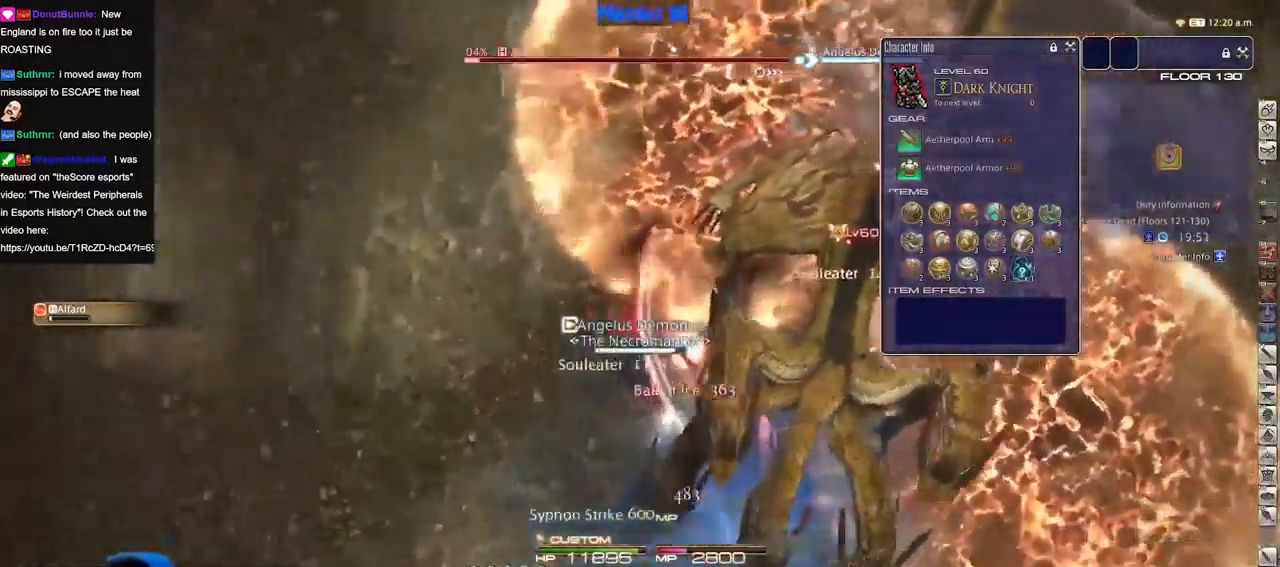
{"keys": ["d"], "events": [[16, "minus", "down"], [67, "minus", "up"], [250, "a", "up"], [283, "w", "up"], [384, "d", "down"], [434, "minus", "down"], [484, "minus", "up"], [484, "rbracket", "up"]]}
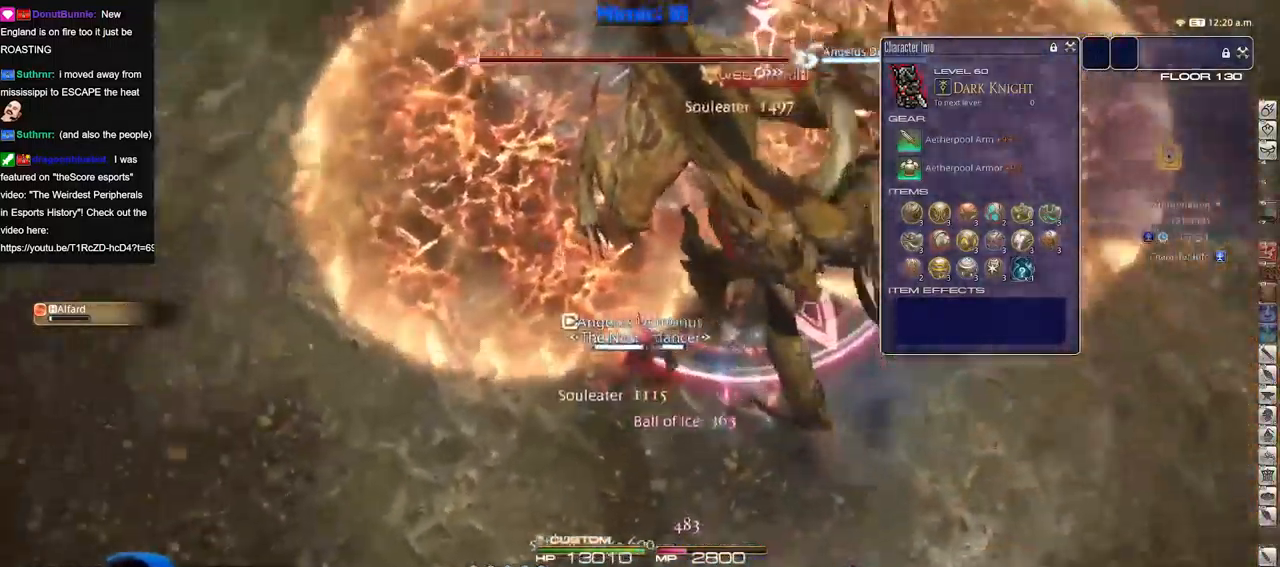
{"keys": []}
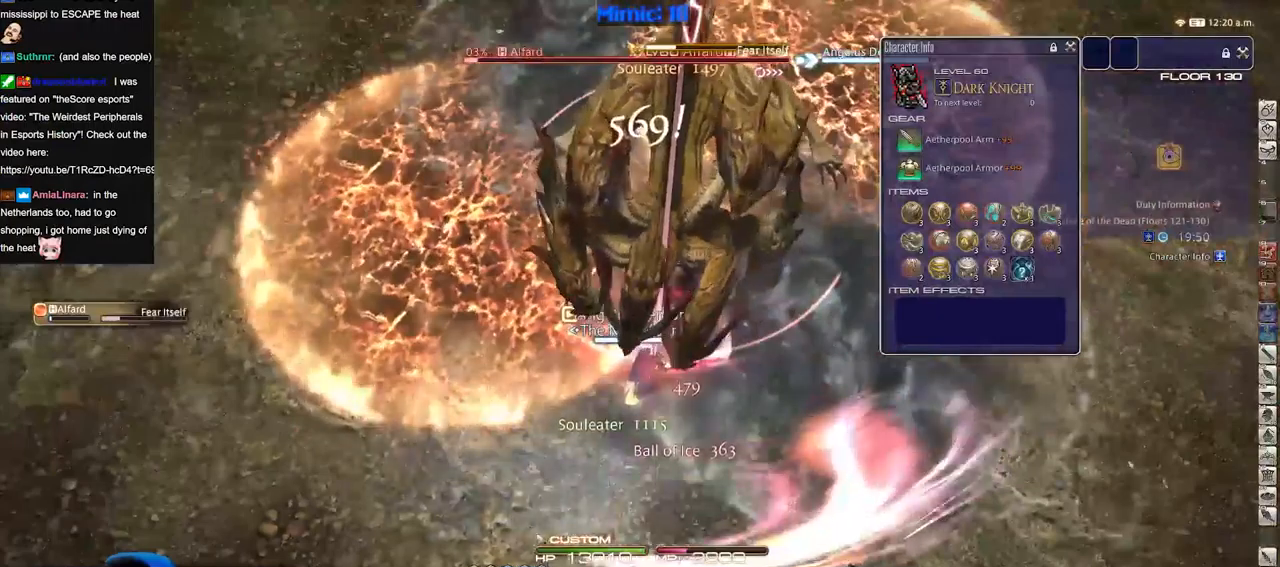
{"keys": ["a", "minus"], "events": [[134, "minus", "down"], [234, "minus", "up"], [317, "rbracket", "down"], [367, "rbracket", "up"], [417, "a", "down"], [467, "minus", "down"]]}
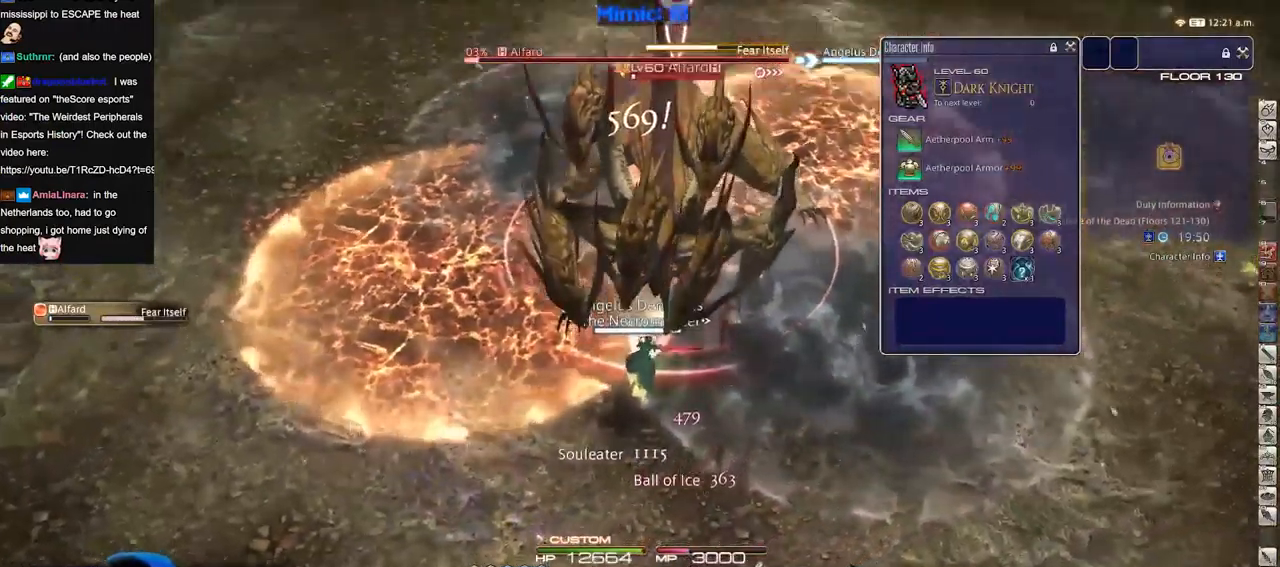
{"keys": [], "events": [[16, "a", "up"], [16, "minus", "up"], [100, "1", "down"], [150, "1", "up"], [200, "1", "down"], [250, "1", "up"], [250, "minus", "down"], [300, "1", "down"], [300, "minus", "up"], [433, "1", "up"]]}
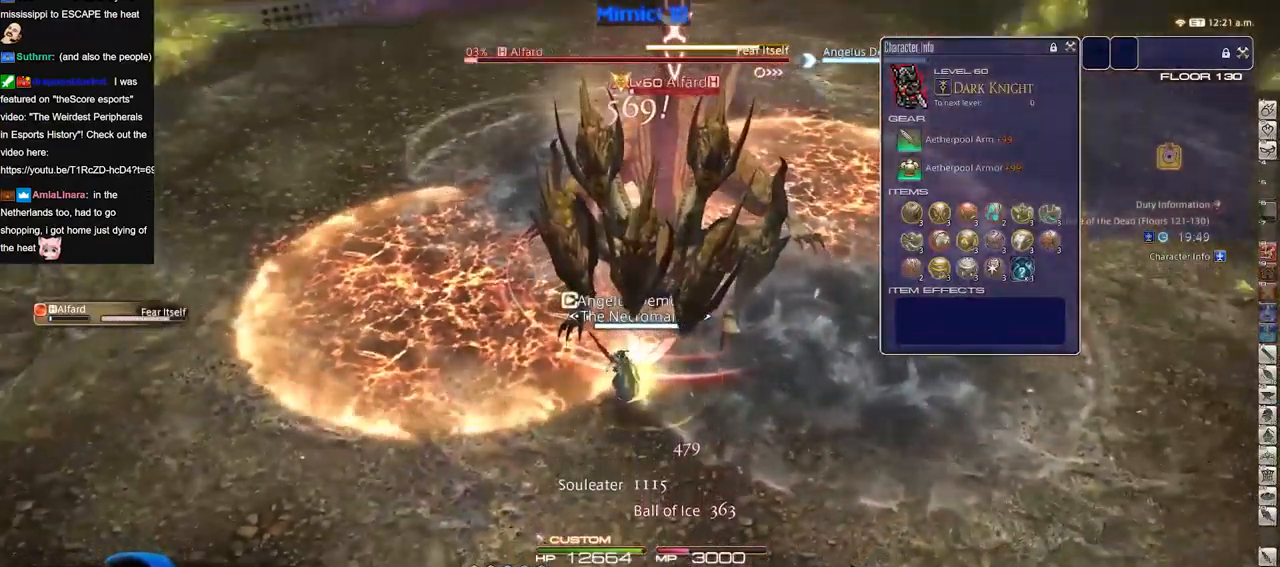
{"keys": [], "events": [[33, "alt_r", "down"], [67, "3", "down"], [117, "3", "up"], [167, "3", "down"], [217, "3", "up"], [267, "3", "down"], [350, "3", "up"], [350, "alt_r", "up"], [400, "return", "down"], [450, "return", "up"]]}
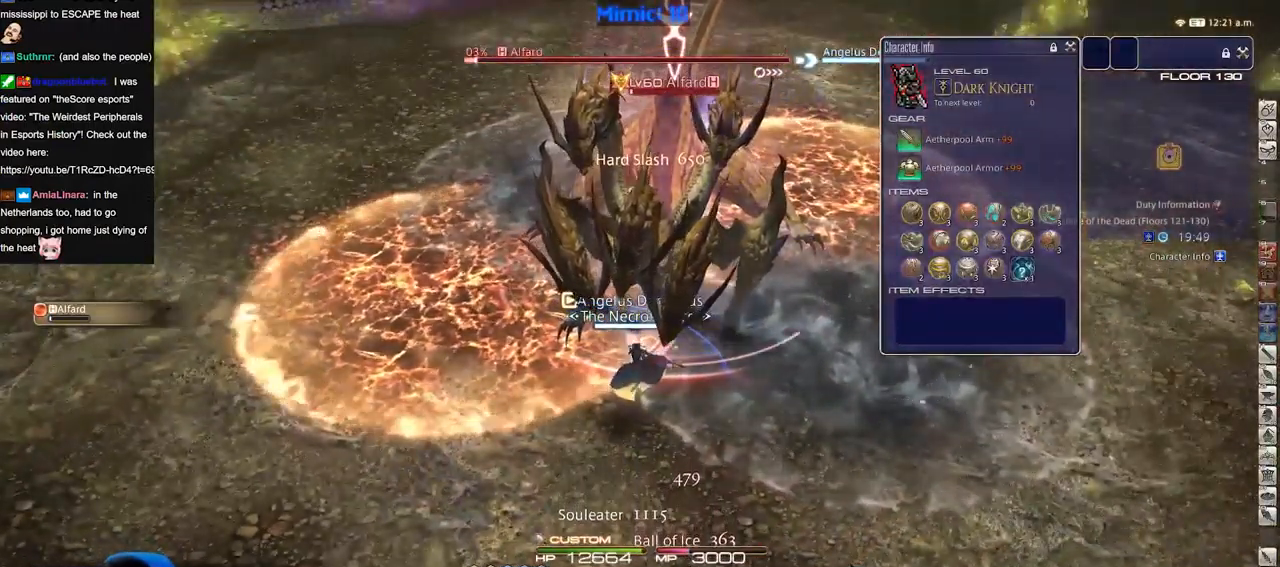
{"keys": ["return"], "events": [[33, "return", "down"], [133, "return", "up"], [233, "return", "down"], [317, "return", "up"], [417, "return", "down"]]}
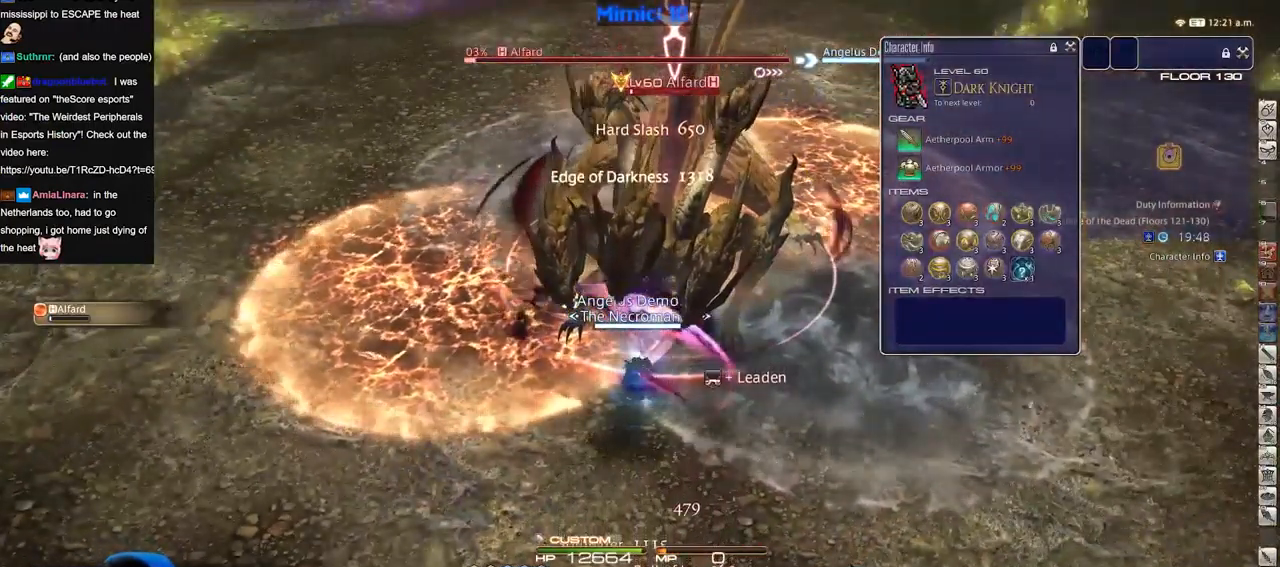
{"keys": [], "events": [[17, "return", "up"]]}
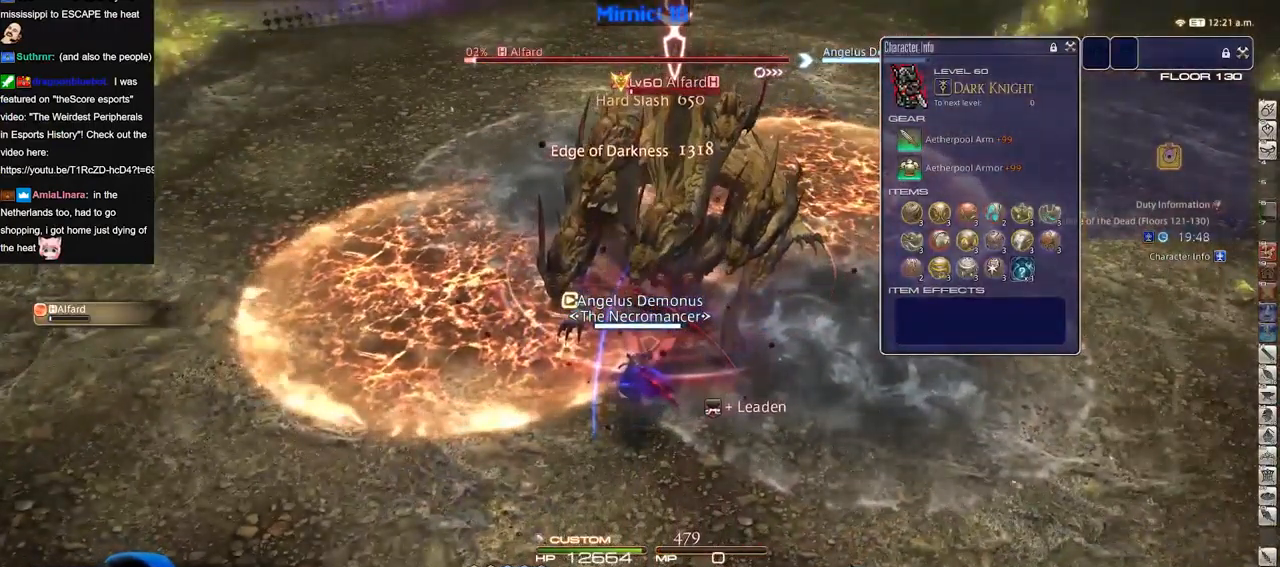
{"keys": [], "events": [[166, "2", "down"], [266, "2", "up"], [317, "2", "down"], [350, "2", "up"], [450, "2", "down"], [500, "2", "up"]]}
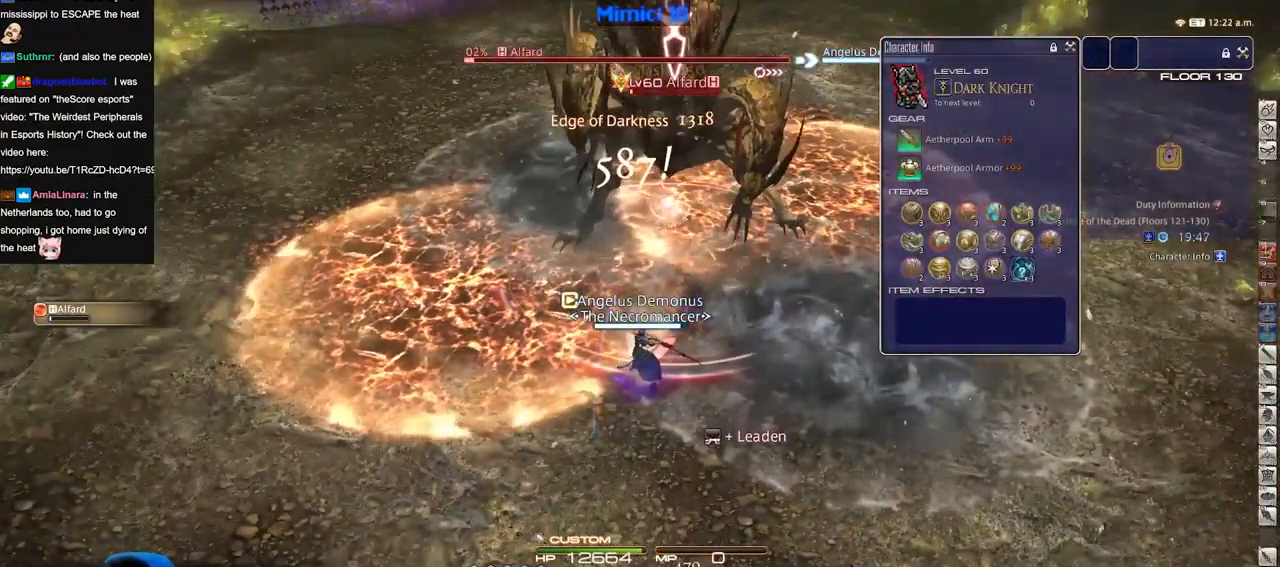
{"keys": [], "events": [[50, "2", "down"], [134, "2", "up"], [184, "2", "down"], [284, "2", "up"]]}